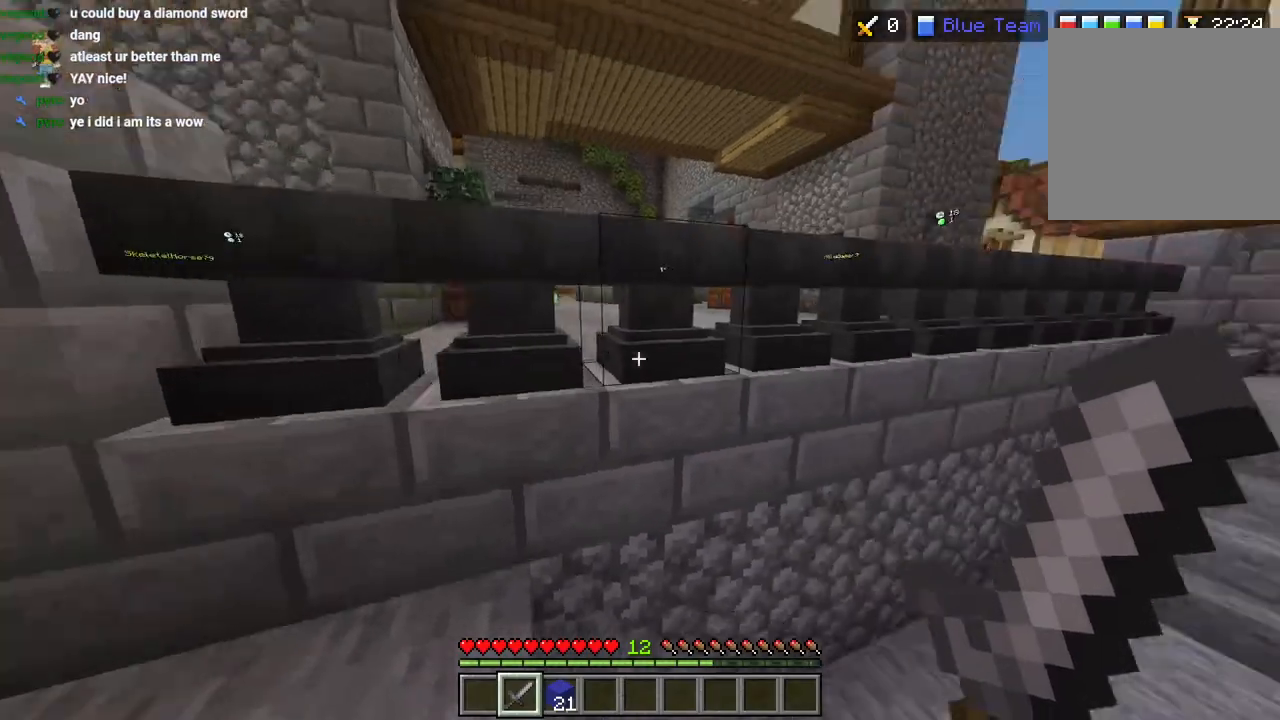
Gameplay with a controller (PlayStation layout); each line is a JSON object with the inputs held at the frame after it (dt_ms = milliseconds from this image to that frame). "events" lists button and stick changes between this image and that frame as [ms after this image, input, new state], when the widget could be followed in between.
{"dt_ms": 500, "buttons": [], "left_stick": "up", "right_stick": "center", "events": [[100, "left_stick", "center"], [150, "left_stick", "up"], [233, "L3", "down"], [333, "L3", "up"], [433, "CROSS", "down"], [433, "right_stick", "center"], [500, "CROSS", "up"]]}
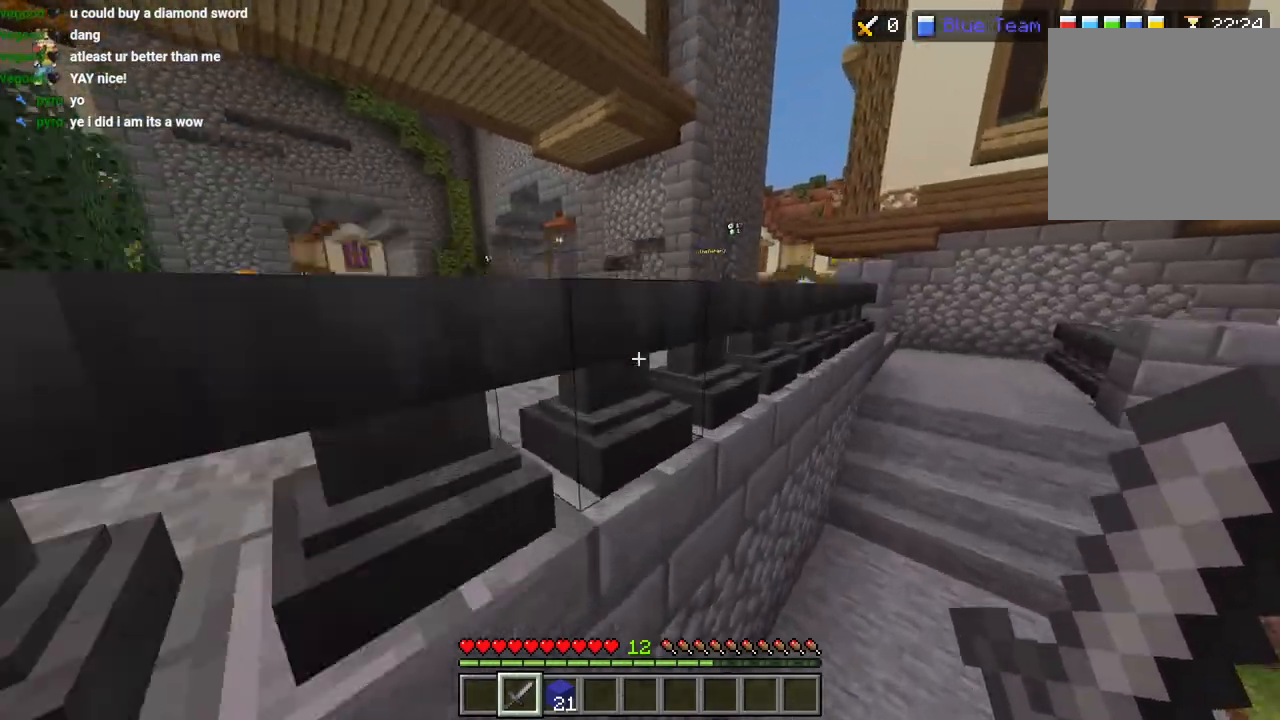
{"dt_ms": 500, "buttons": [], "left_stick": "up", "right_stick": "center", "events": [[150, "right_stick", "right"], [183, "left_stick", "center"], [233, "left_stick", "up"], [267, "right_stick", "center"], [333, "L3", "down"], [367, "CROSS", "down"], [417, "L3", "up"], [483, "CROSS", "up"]]}
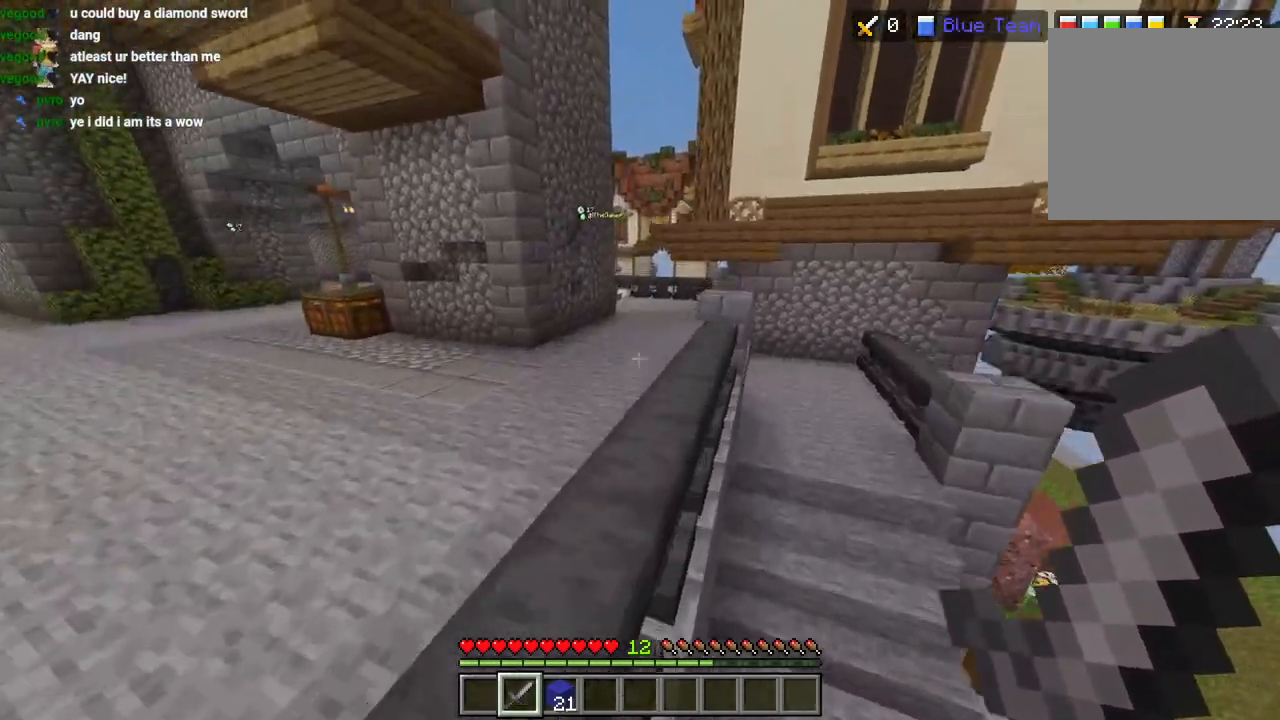
{"dt_ms": 500, "buttons": [], "left_stick": "up-left", "right_stick": "center", "events": [[317, "L3", "down"], [333, "CROSS", "down"], [400, "L3", "up"], [400, "left_stick", "up-left"], [450, "CROSS", "up"]]}
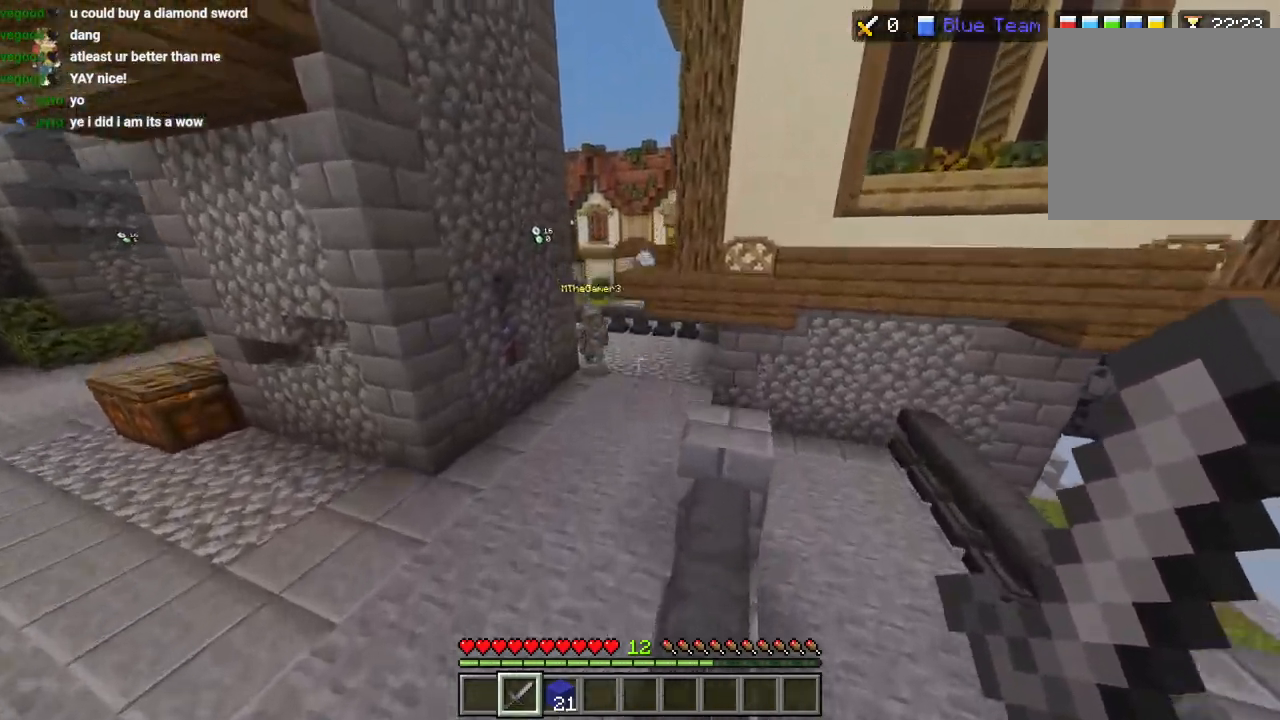
{"dt_ms": 500, "buttons": ["R2"], "left_stick": "right", "right_stick": "down-left", "events": [[200, "right_stick", "up"], [383, "right_stick", "up-left"], [483, "R2", "down"], [483, "left_stick", "right"], [483, "right_stick", "down-left"]]}
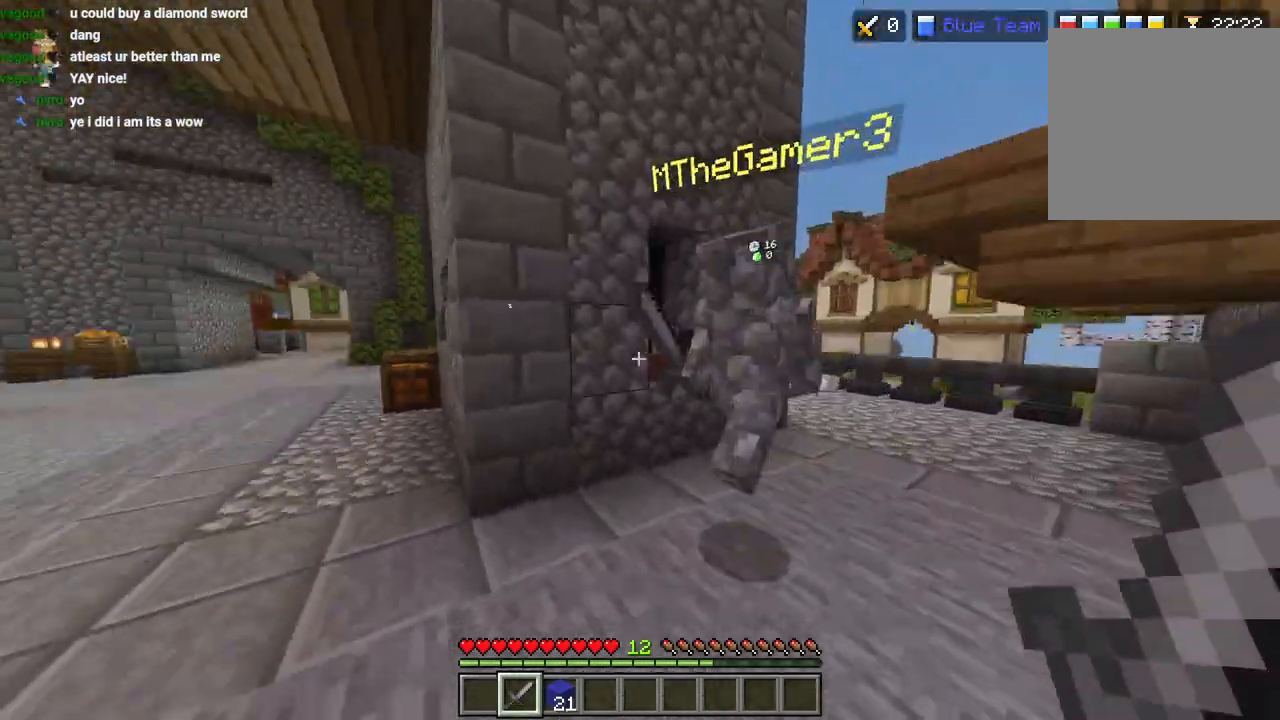
{"dt_ms": 500, "buttons": ["R2"], "left_stick": "up-right", "right_stick": "down", "events": [[17, "right_stick", "center"], [67, "R2", "up"], [133, "R2", "down"], [200, "right_stick", "down-left"], [217, "R2", "up"], [250, "right_stick", "left"], [267, "left_stick", "up"], [350, "L3", "down"], [350, "right_stick", "up-left"], [433, "L3", "up"], [467, "R2", "down"], [483, "left_stick", "up-right"], [483, "right_stick", "down"]]}
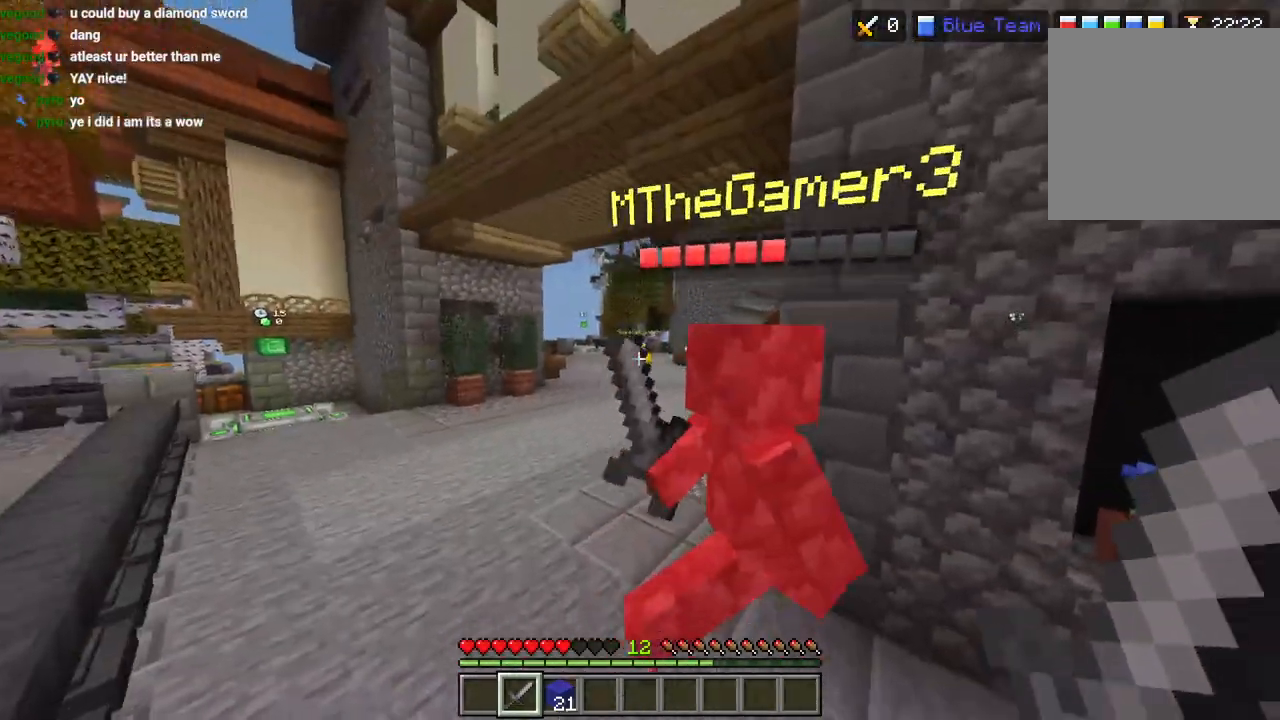
{"dt_ms": 500, "buttons": [], "left_stick": "center", "right_stick": "right", "events": [[67, "R2", "up"], [67, "right_stick", "right"], [133, "R2", "down"], [183, "L3", "down"], [183, "right_stick", "down"], [233, "R2", "up"], [283, "L3", "up"], [283, "R2", "down"], [283, "right_stick", "down-right"], [383, "R2", "up"], [383, "left_stick", "right"], [433, "right_stick", "right"], [500, "left_stick", "center"]]}
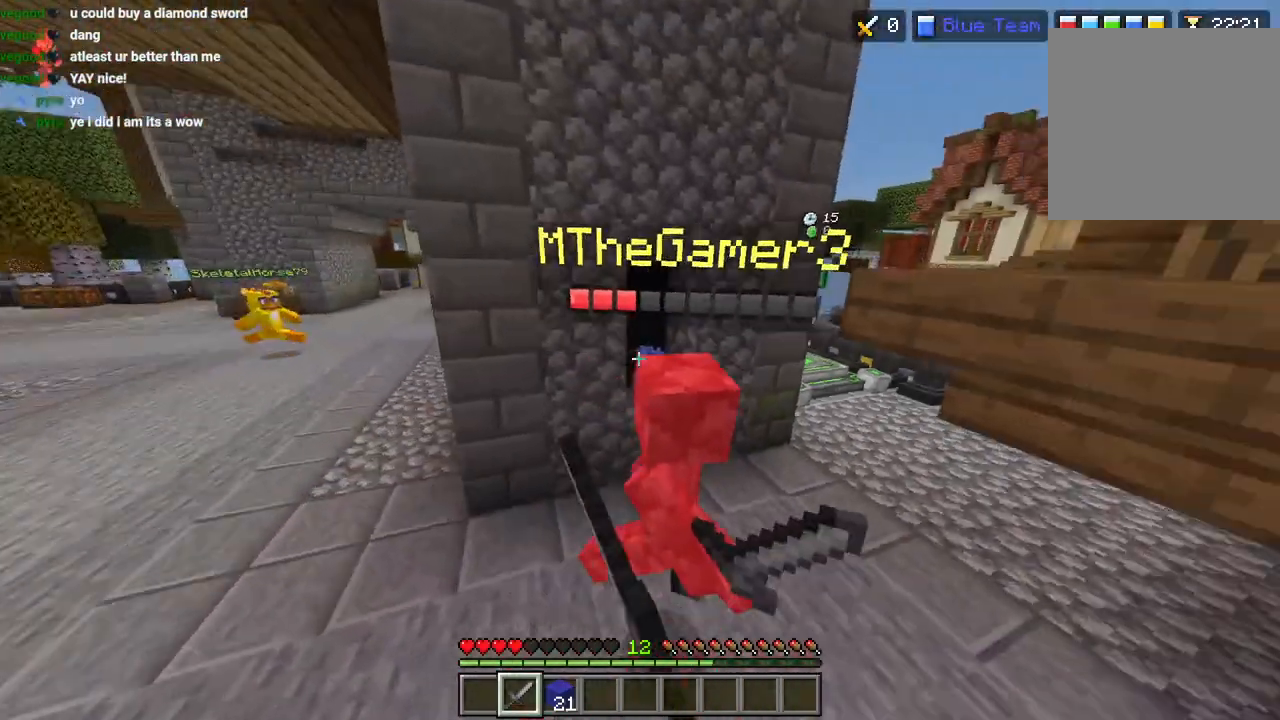
{"dt_ms": 500, "buttons": [], "left_stick": "center", "right_stick": "up", "events": [[17, "left_stick", "up"], [83, "right_stick", "center"], [117, "L3", "down"], [133, "R2", "down"], [183, "right_stick", "up-right"], [200, "R2", "up"], [217, "L3", "up"], [283, "R2", "down"], [300, "L3", "down"], [367, "R2", "up"], [400, "L3", "up"], [483, "right_stick", "up"], [500, "left_stick", "center"]]}
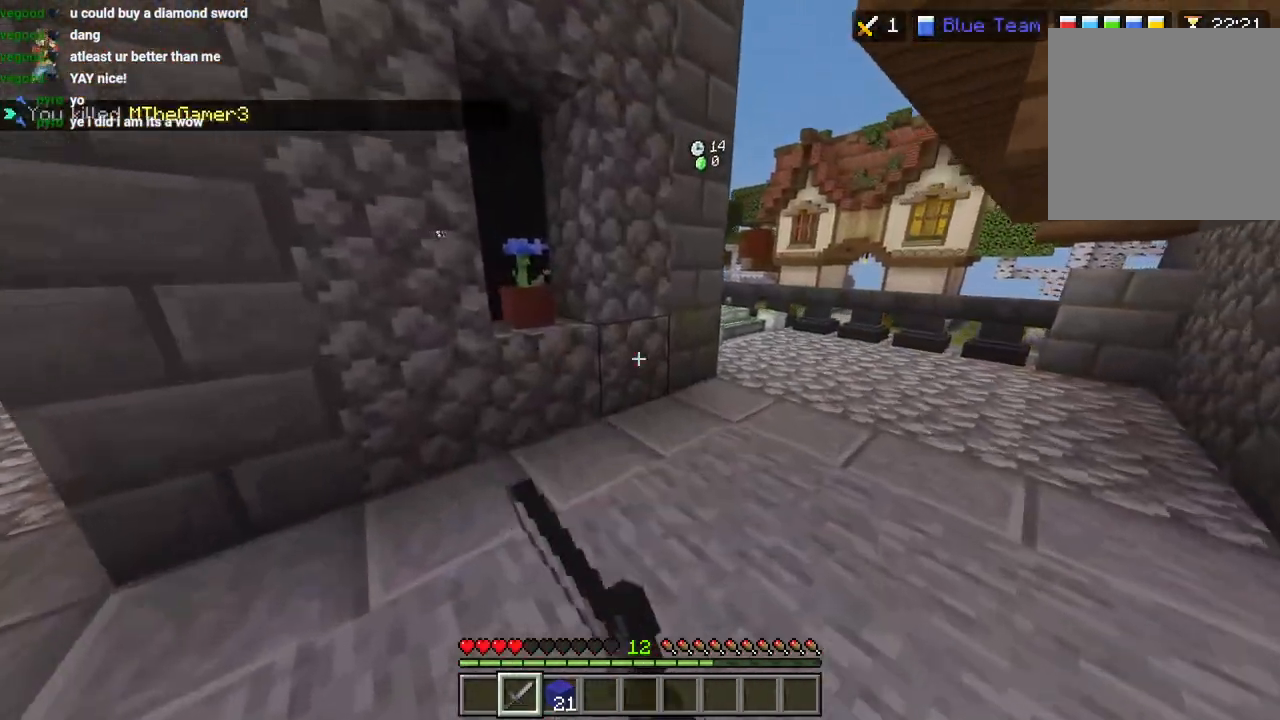
{"dt_ms": 500, "buttons": ["L3"], "left_stick": "up", "right_stick": "left", "events": [[50, "left_stick", "right"], [150, "right_stick", "left"], [317, "right_stick", "up-left"], [383, "left_stick", "up"], [433, "right_stick", "left"], [450, "L3", "down"]]}
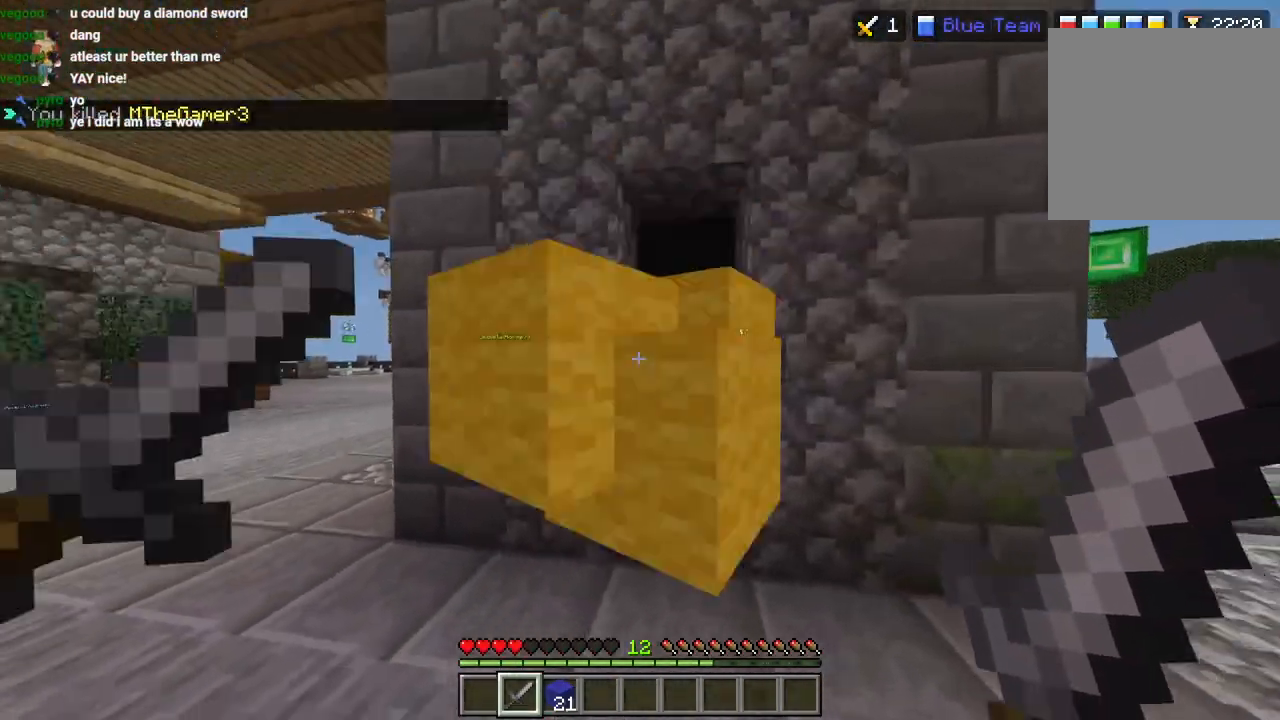
{"dt_ms": 1000, "buttons": [], "left_stick": "up-left", "right_stick": "up-right"}
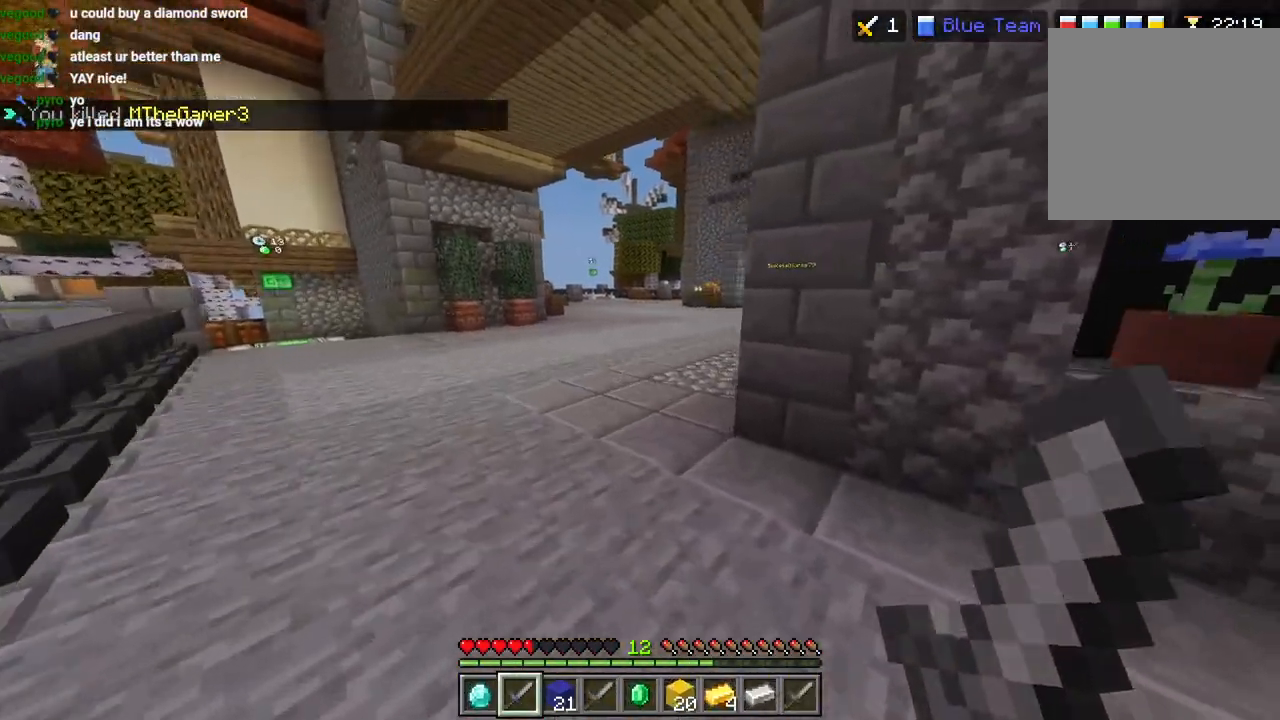
{"dt_ms": 500, "buttons": [], "left_stick": "up", "right_stick": "right", "events": [[283, "L3", "down"], [317, "left_stick", "up"], [383, "CROSS", "down"], [383, "L3", "up"], [450, "right_stick", "right"], [467, "CROSS", "up"]]}
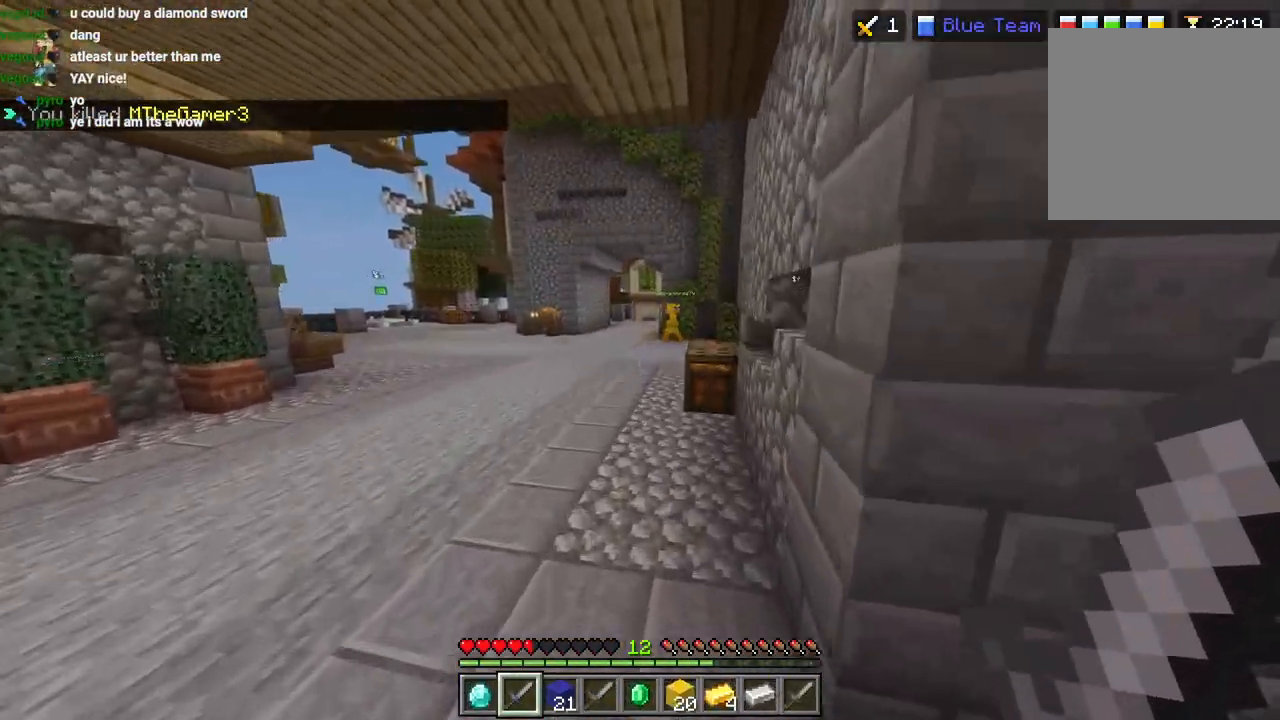
{"dt_ms": 500, "buttons": ["CROSS"], "left_stick": "up", "right_stick": "center", "events": [[333, "L3", "down"], [367, "right_stick", "center"], [400, "L3", "up"], [433, "CROSS", "down"]]}
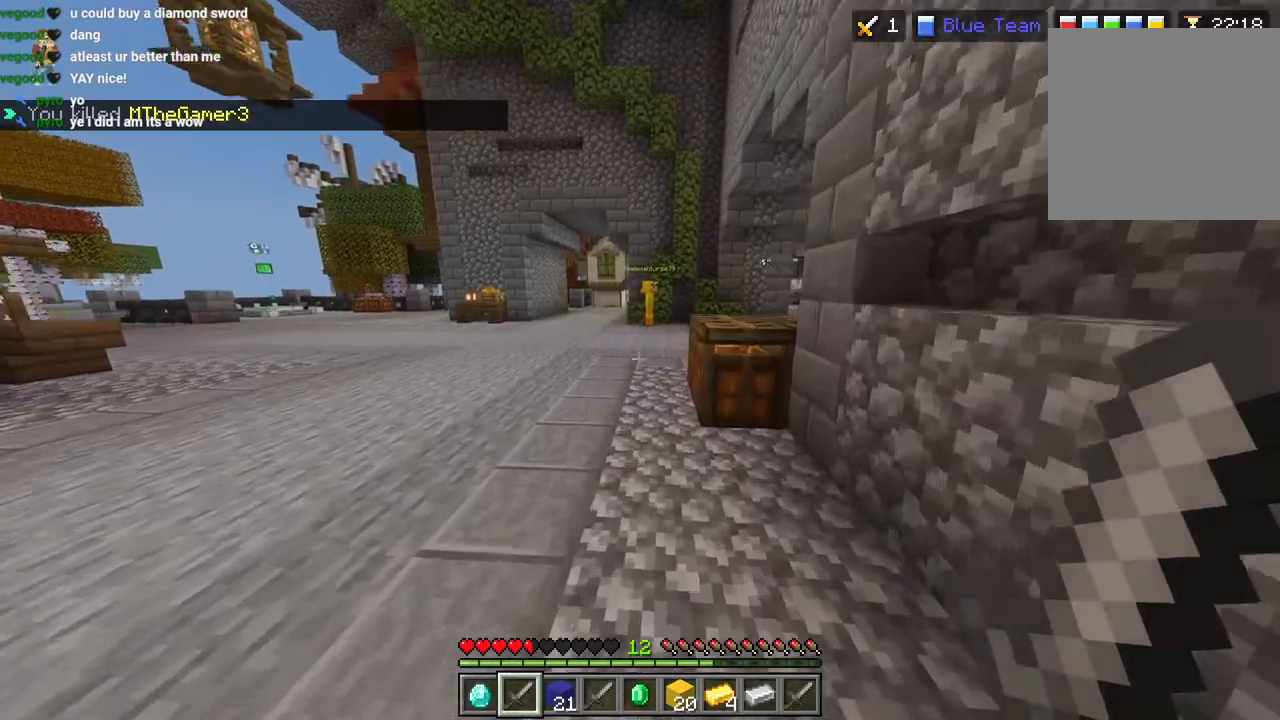
{"dt_ms": 500, "buttons": ["CROSS"], "left_stick": "up", "right_stick": "right", "events": [[33, "CROSS", "up"], [250, "right_stick", "right"], [400, "L3", "down"], [500, "CROSS", "down"], [500, "L3", "up"]]}
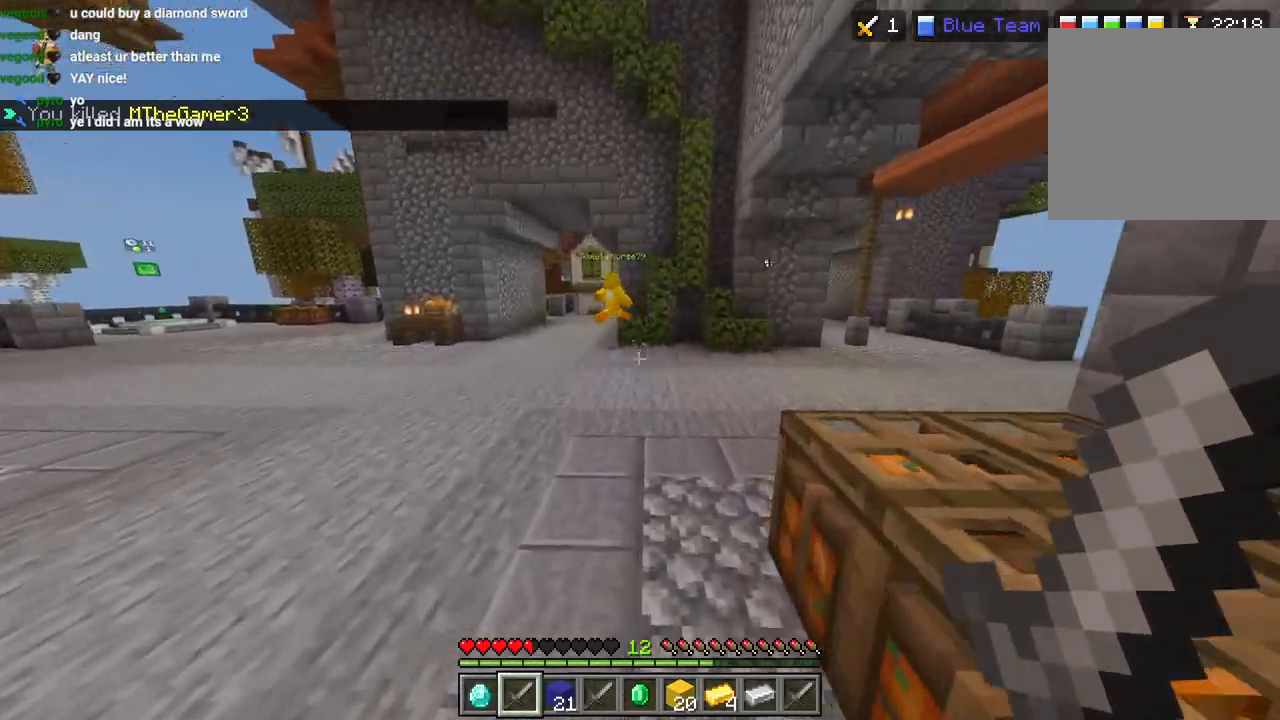
{"dt_ms": 500, "buttons": ["L3"], "left_stick": "up", "right_stick": "down-left", "events": [[150, "CROSS", "up"], [283, "right_stick", "down-left"], [450, "L3", "down"]]}
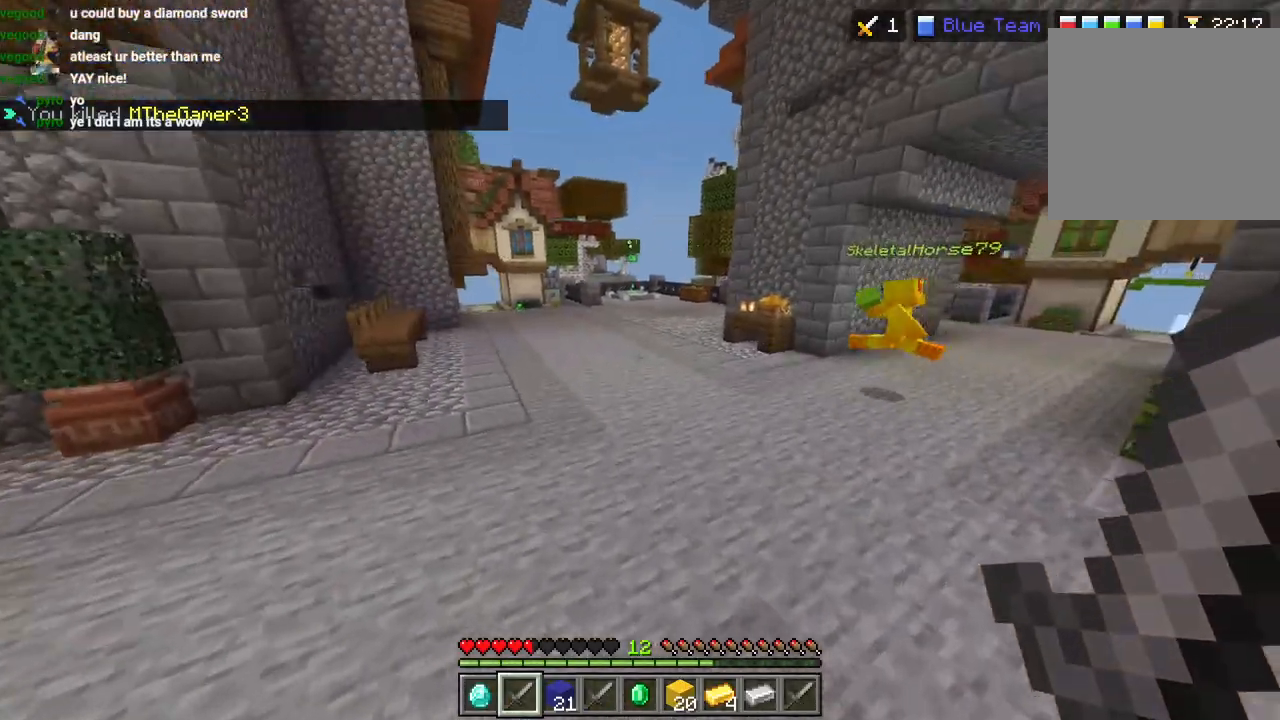
{"dt_ms": 500, "buttons": [], "left_stick": "up-left", "right_stick": "down-left", "events": [[50, "L3", "up"], [50, "left_stick", "up-left"], [83, "CROSS", "down"], [217, "right_stick", "left"], [250, "CROSS", "up"], [400, "right_stick", "down-left"]]}
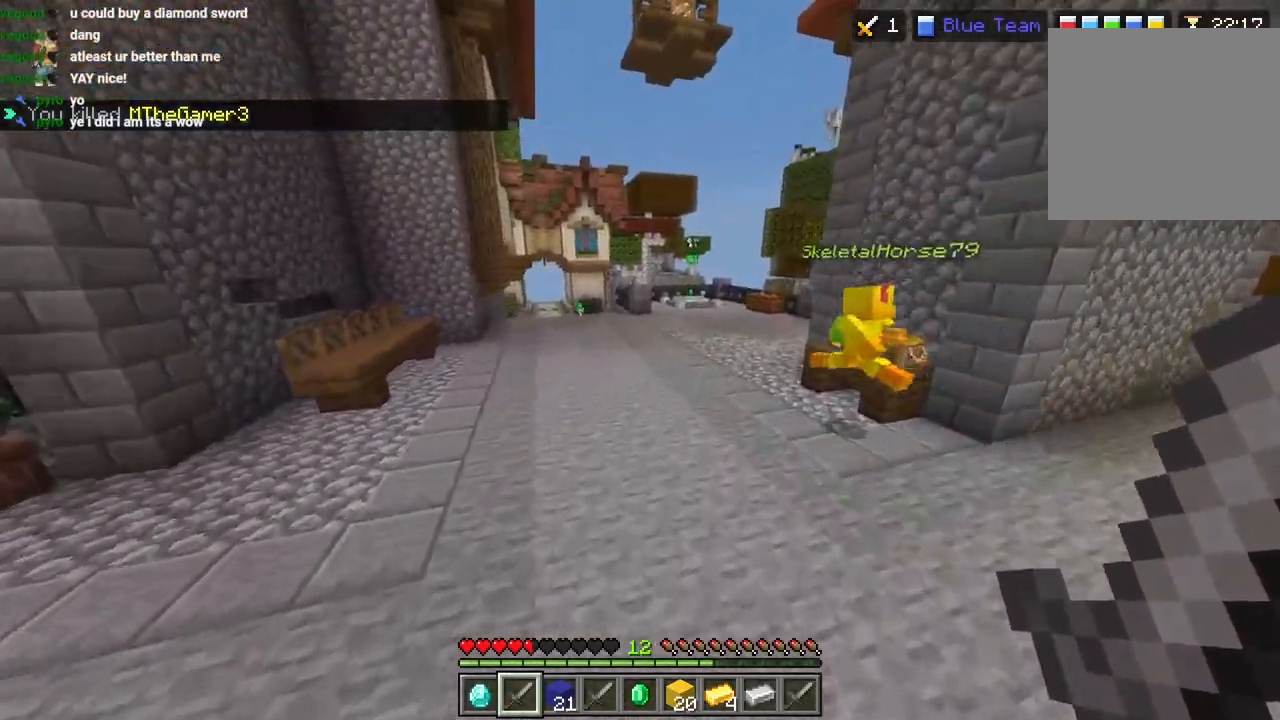
{"dt_ms": 500, "buttons": [], "left_stick": "up", "right_stick": "right", "events": [[50, "right_stick", "center"], [83, "L3", "down"], [83, "left_stick", "up"], [167, "CROSS", "down"], [167, "L3", "up"], [350, "CROSS", "up"], [483, "right_stick", "right"]]}
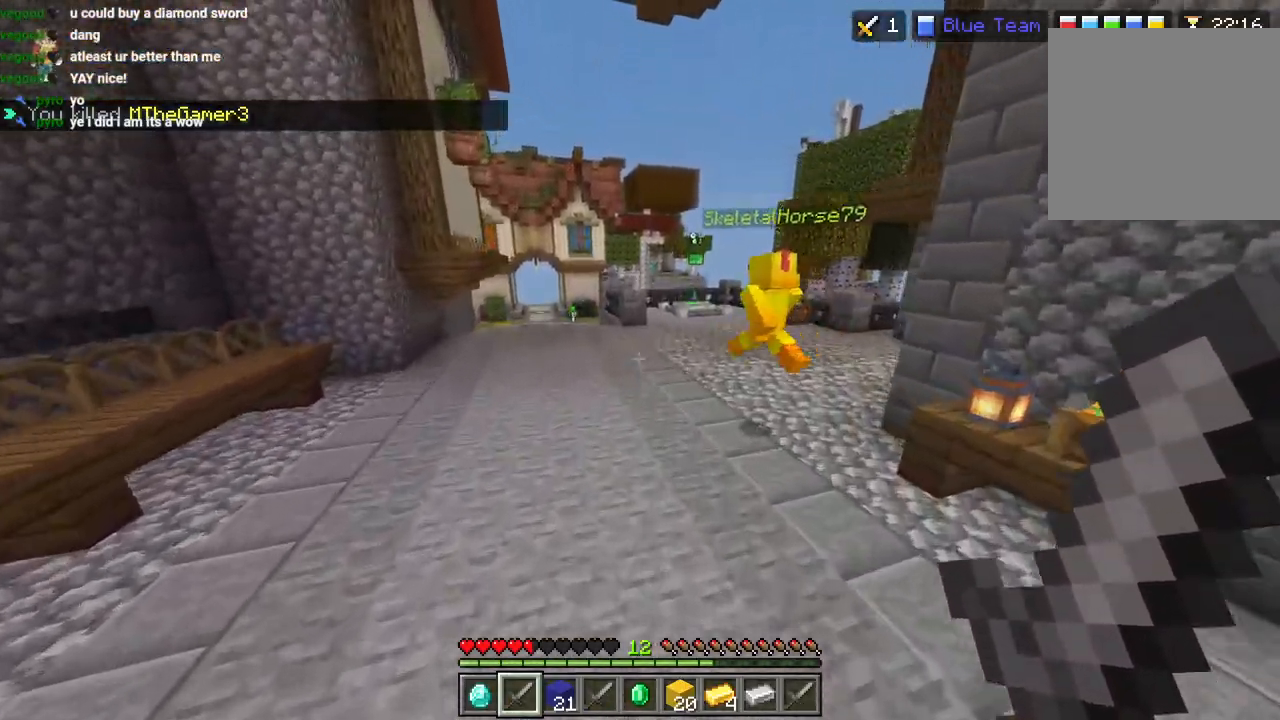
{"dt_ms": 500, "buttons": [], "left_stick": "up-left", "right_stick": "center", "events": [[133, "right_stick", "center"], [200, "R2", "down"], [283, "L3", "down"], [283, "left_stick", "up-left"], [300, "R2", "up"], [367, "CROSS", "down"], [367, "L3", "up"], [367, "R2", "down"], [483, "CROSS", "up"], [483, "R2", "up"]]}
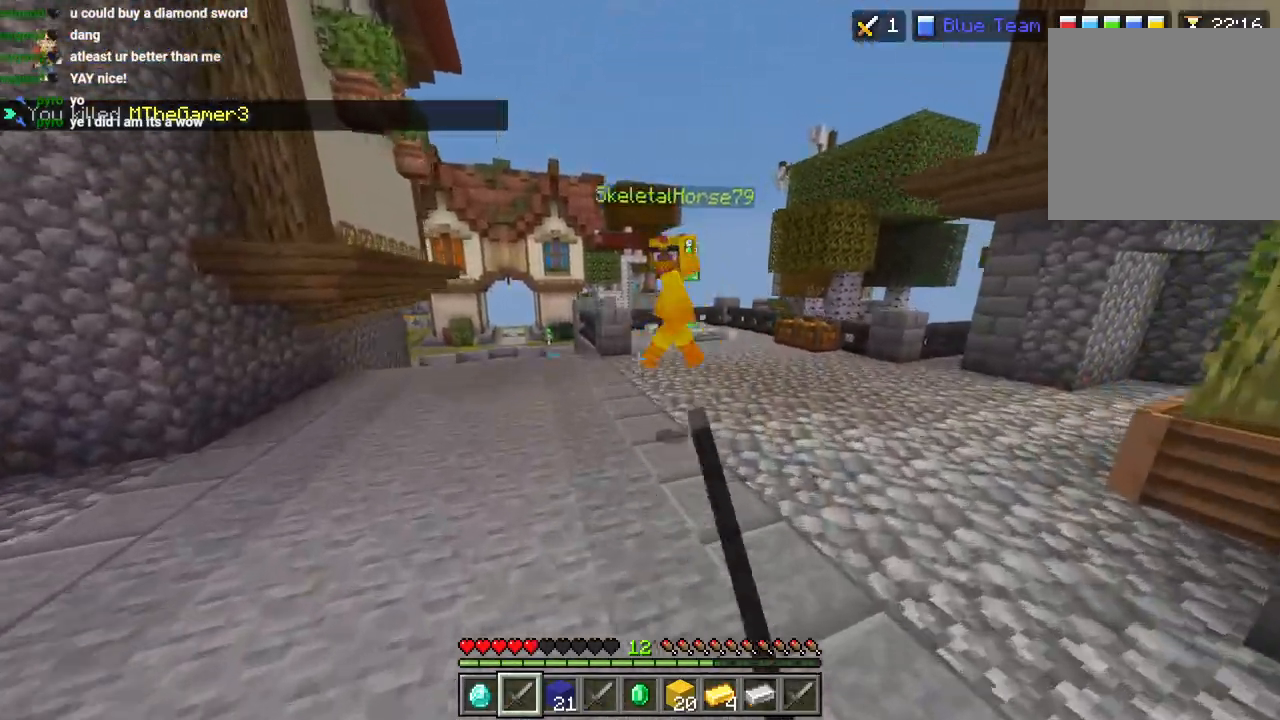
{"dt_ms": 500, "buttons": [], "left_stick": "up-left", "right_stick": "right", "events": [[217, "R2", "down"], [283, "right_stick", "right"], [317, "R2", "up"], [417, "R2", "down"], [500, "R2", "up"]]}
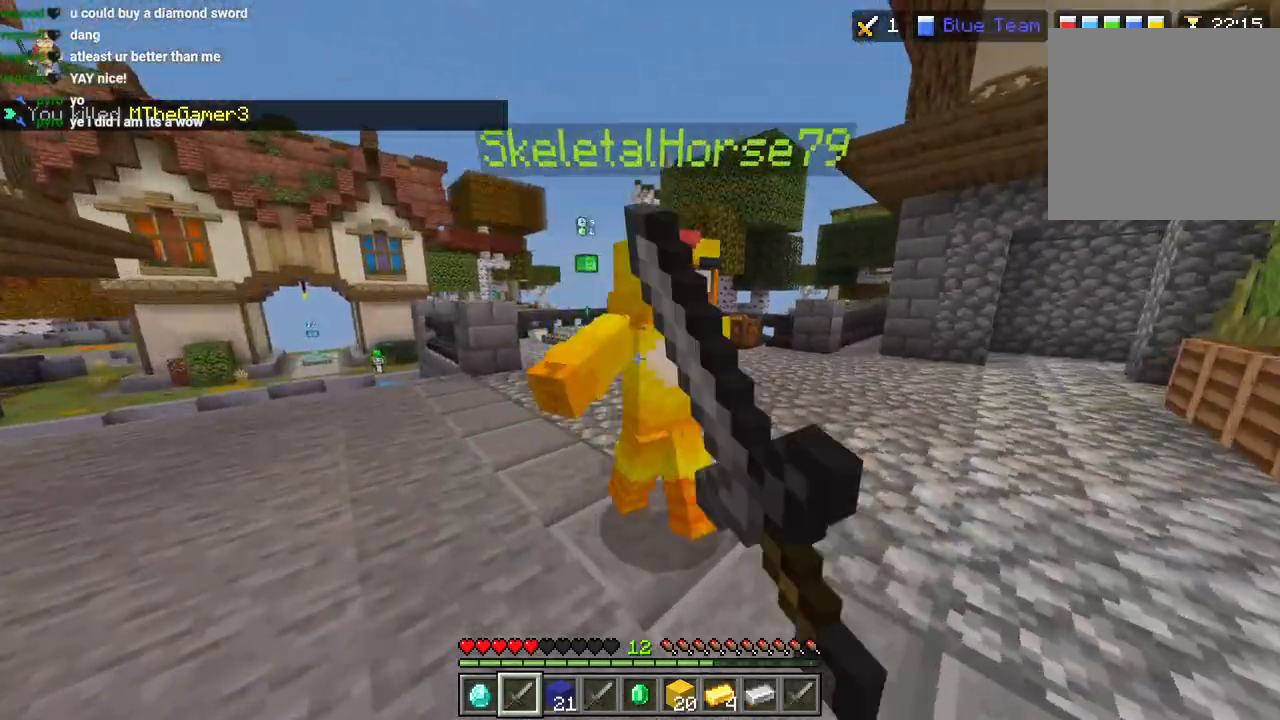
{"dt_ms": 500, "buttons": [], "left_stick": "left", "right_stick": "right", "events": [[67, "R2", "down"], [117, "left_stick", "center"], [150, "R2", "up"], [183, "left_stick", "up-right"], [500, "left_stick", "left"]]}
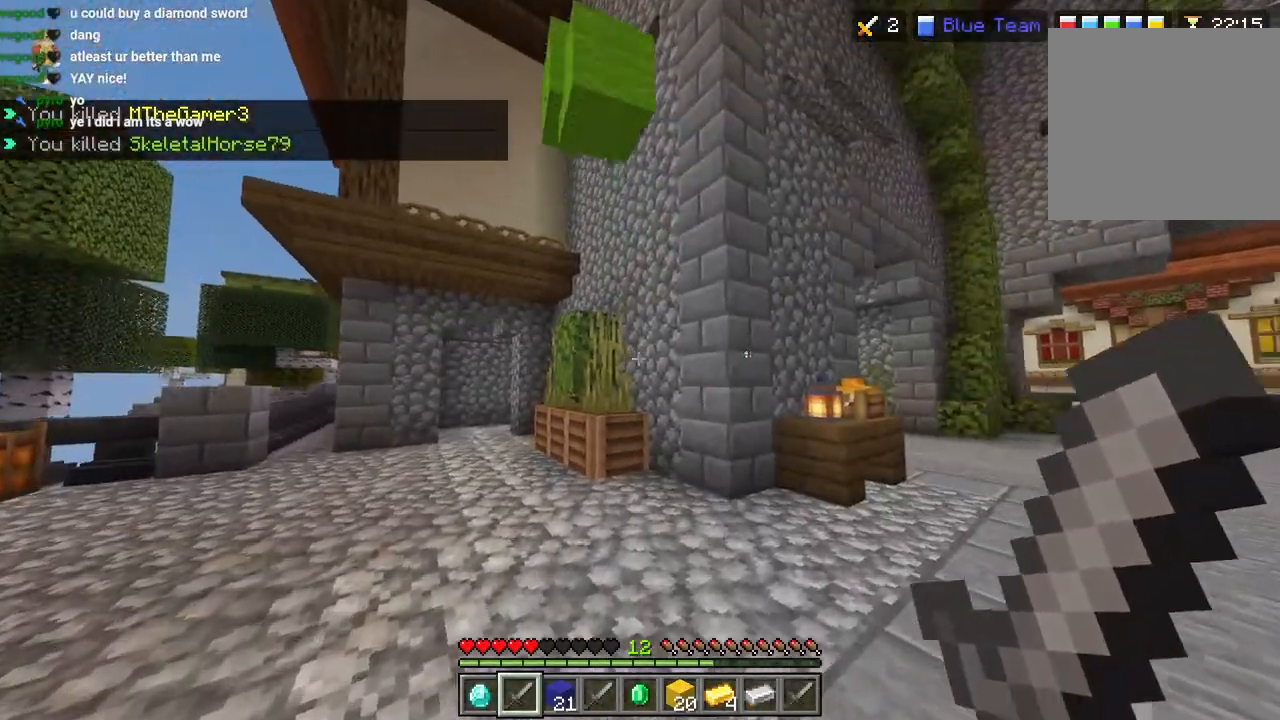
{"dt_ms": 500, "buttons": ["L3"], "left_stick": "up", "right_stick": "right", "events": [[450, "L3", "down"], [450, "left_stick", "up"]]}
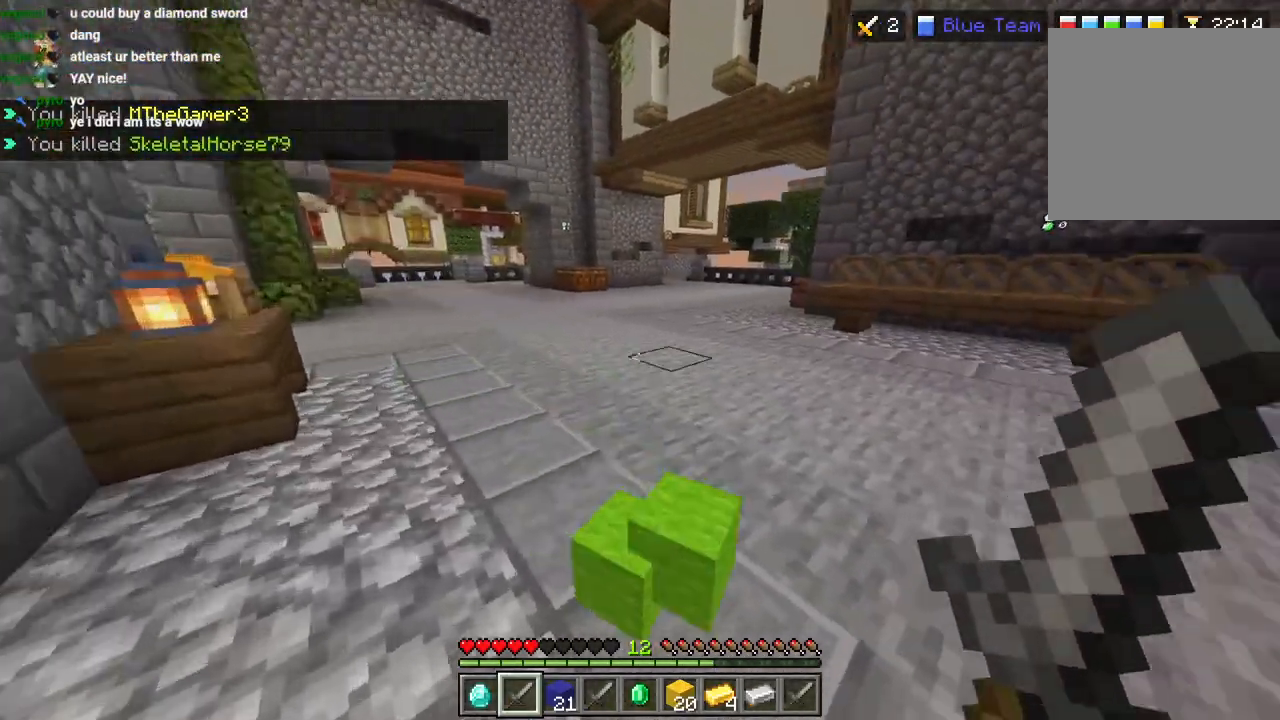
{"dt_ms": 500, "buttons": [], "left_stick": "up", "right_stick": "right", "events": [[50, "L3", "up"], [167, "CROSS", "down"], [250, "CROSS", "up"]]}
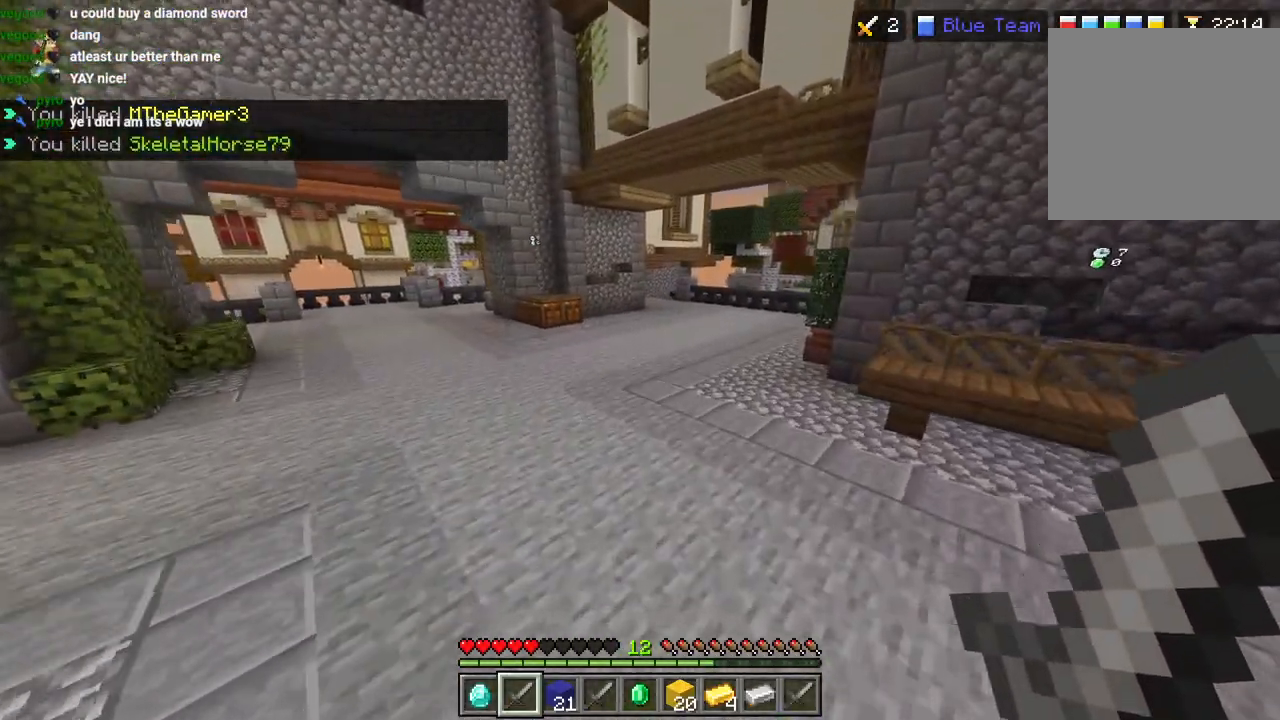
{"dt_ms": 500, "buttons": [], "left_stick": "up-right", "right_stick": "right", "events": [[33, "L3", "down"], [33, "left_stick", "up-right"], [117, "L3", "up"], [250, "CROSS", "down"], [333, "CROSS", "up"]]}
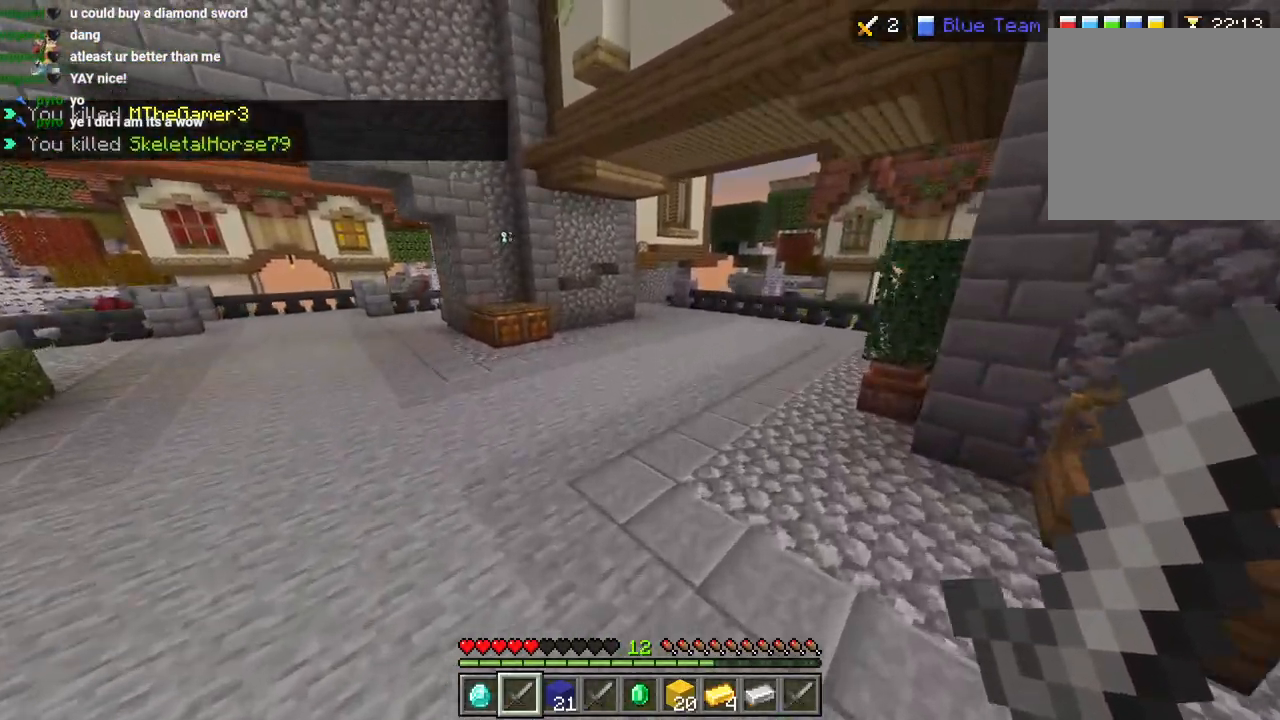
{"dt_ms": 500, "buttons": [], "left_stick": "up-right", "right_stick": "right", "events": [[350, "CROSS", "down"], [467, "CROSS", "up"]]}
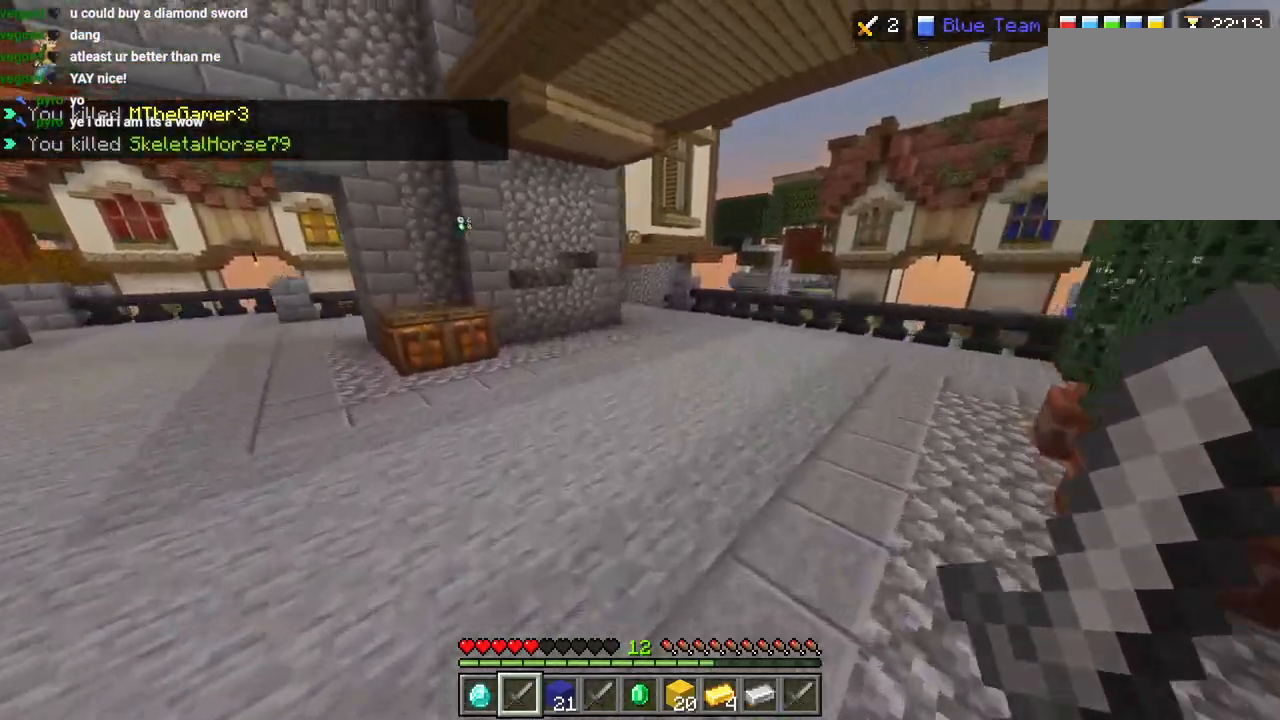
{"dt_ms": 500, "buttons": ["CROSS"], "left_stick": "up", "right_stick": "center", "events": [[67, "left_stick", "center"], [183, "left_stick", "up-right"], [283, "L3", "down"], [283, "left_stick", "up"], [383, "L3", "up"], [400, "right_stick", "center"], [417, "CROSS", "down"]]}
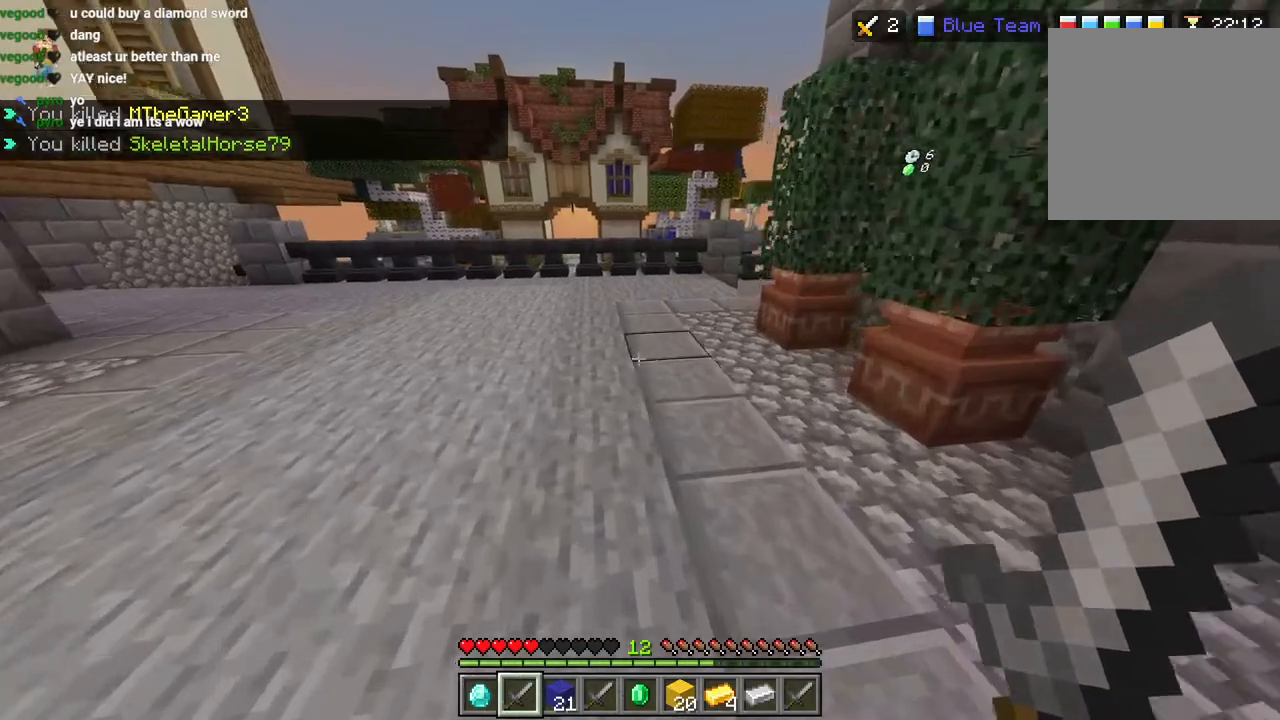
{"dt_ms": 500, "buttons": ["R2"], "left_stick": "up-right", "right_stick": "right", "events": [[67, "CROSS", "up"], [250, "right_stick", "right"], [367, "L3", "down"], [467, "L3", "up"], [467, "left_stick", "up-right"], [500, "R2", "down"]]}
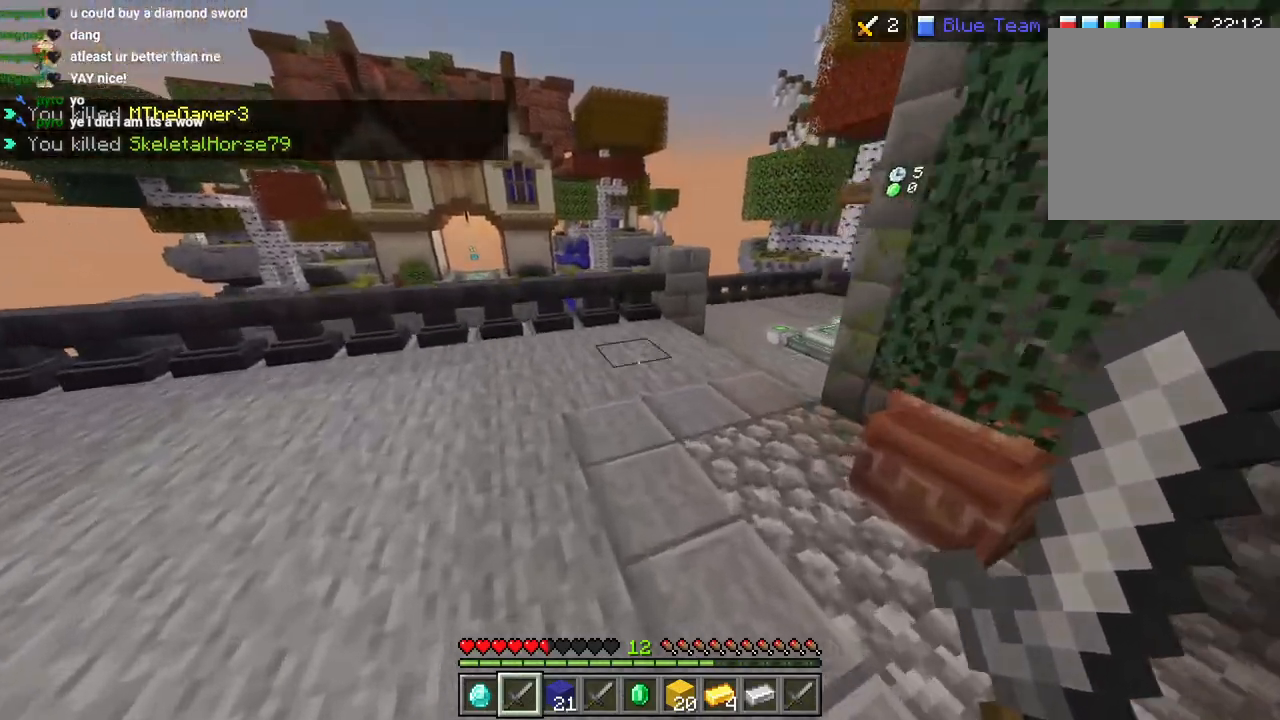
{"dt_ms": 500, "buttons": ["L3"], "left_stick": "up-right", "right_stick": "right", "events": [[17, "CROSS", "down"], [100, "right_stick", "up-right"], [133, "CROSS", "up"], [150, "R2", "up"], [233, "right_stick", "right"], [483, "L3", "down"]]}
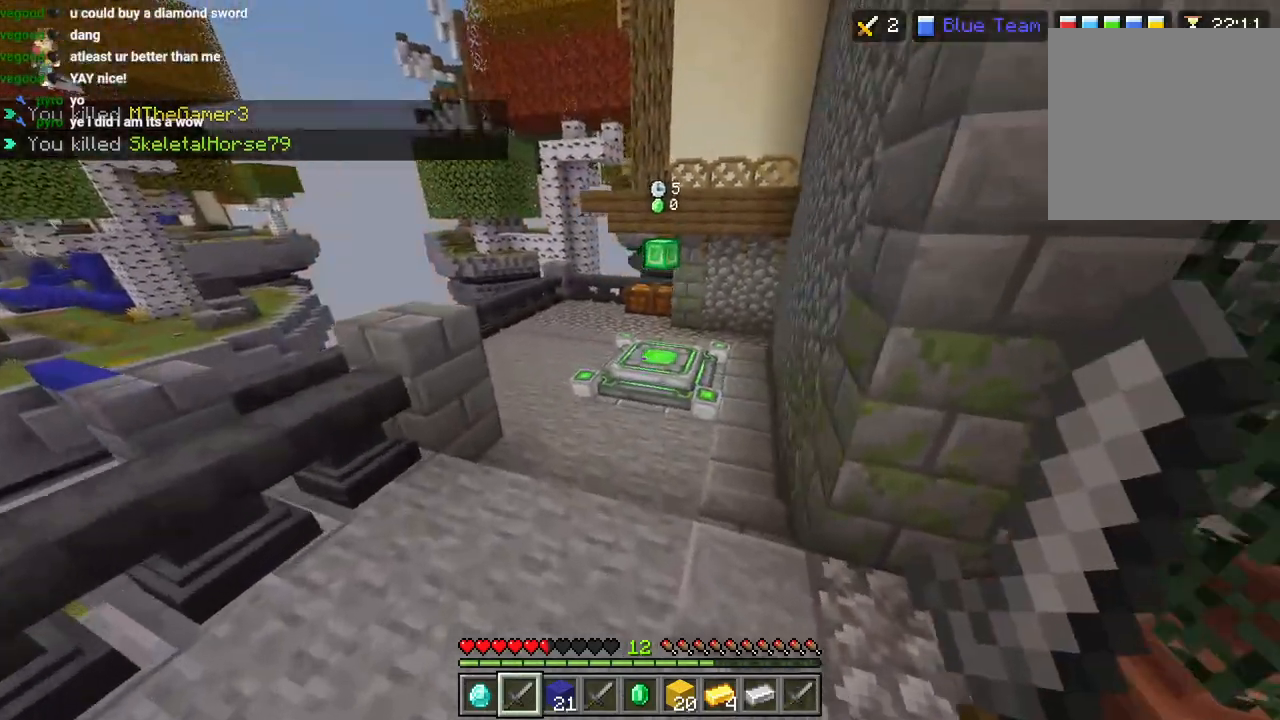
{"dt_ms": 500, "buttons": [], "left_stick": "up", "right_stick": "center", "events": [[50, "L3", "up"], [200, "CROSS", "down"], [300, "CROSS", "up"], [333, "left_stick", "up"], [450, "right_stick", "center"]]}
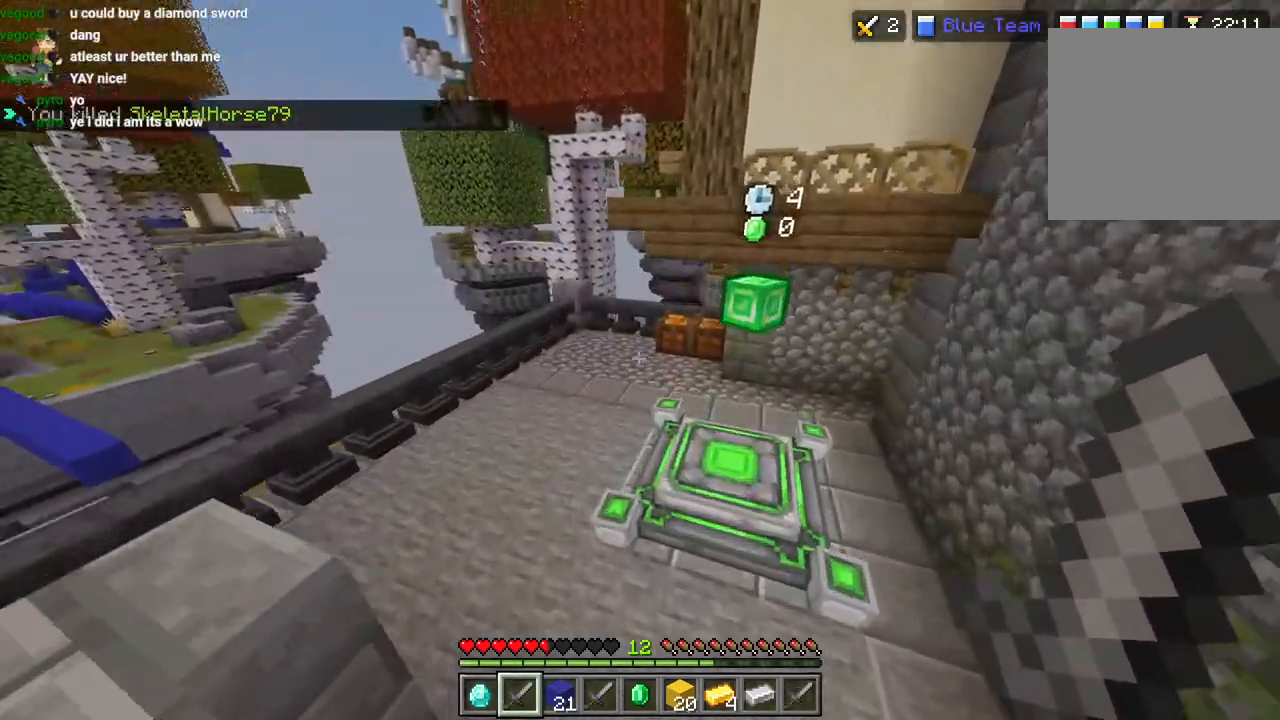
{"dt_ms": 500, "buttons": [], "left_stick": "up-left", "right_stick": "center", "events": [[17, "right_stick", "left"], [200, "right_stick", "down"], [217, "L3", "down"], [217, "left_stick", "up-left"], [317, "L3", "up"], [400, "right_stick", "left"], [467, "right_stick", "center"]]}
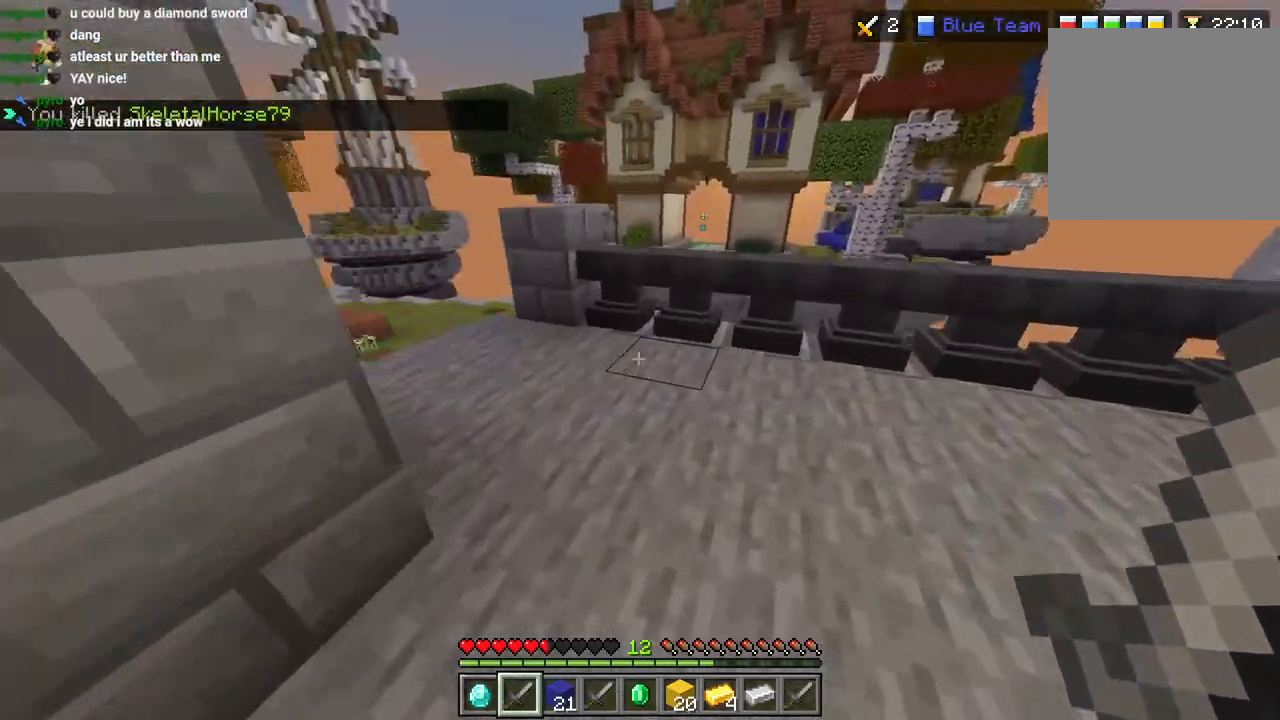
{"dt_ms": 500, "buttons": [], "left_stick": "up", "right_stick": "center", "events": [[217, "L3", "down"], [217, "left_stick", "up"], [283, "L3", "up"], [300, "CROSS", "down"], [383, "CROSS", "up"]]}
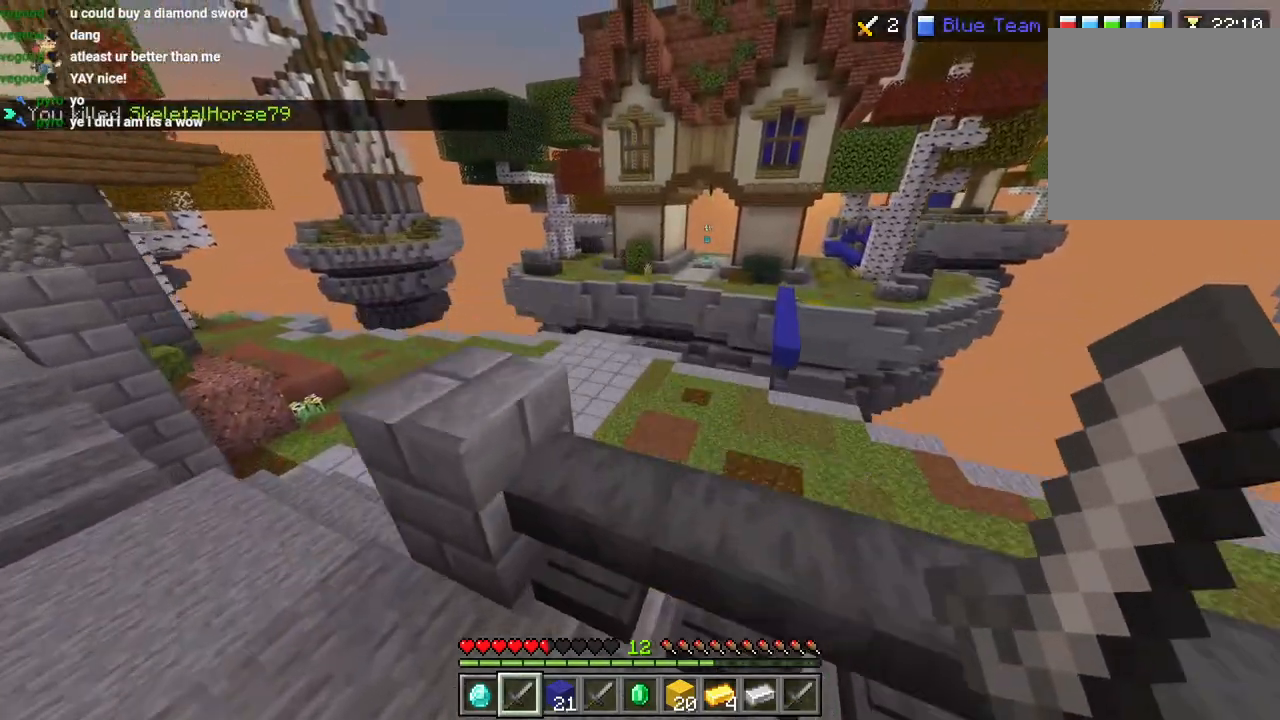
{"dt_ms": 500, "buttons": [], "left_stick": "center", "right_stick": "down-left", "events": [[33, "right_stick", "down"], [83, "left_stick", "up-right"], [233, "R1", "down"], [333, "R1", "up"], [350, "right_stick", "down-left"], [467, "left_stick", "center"]]}
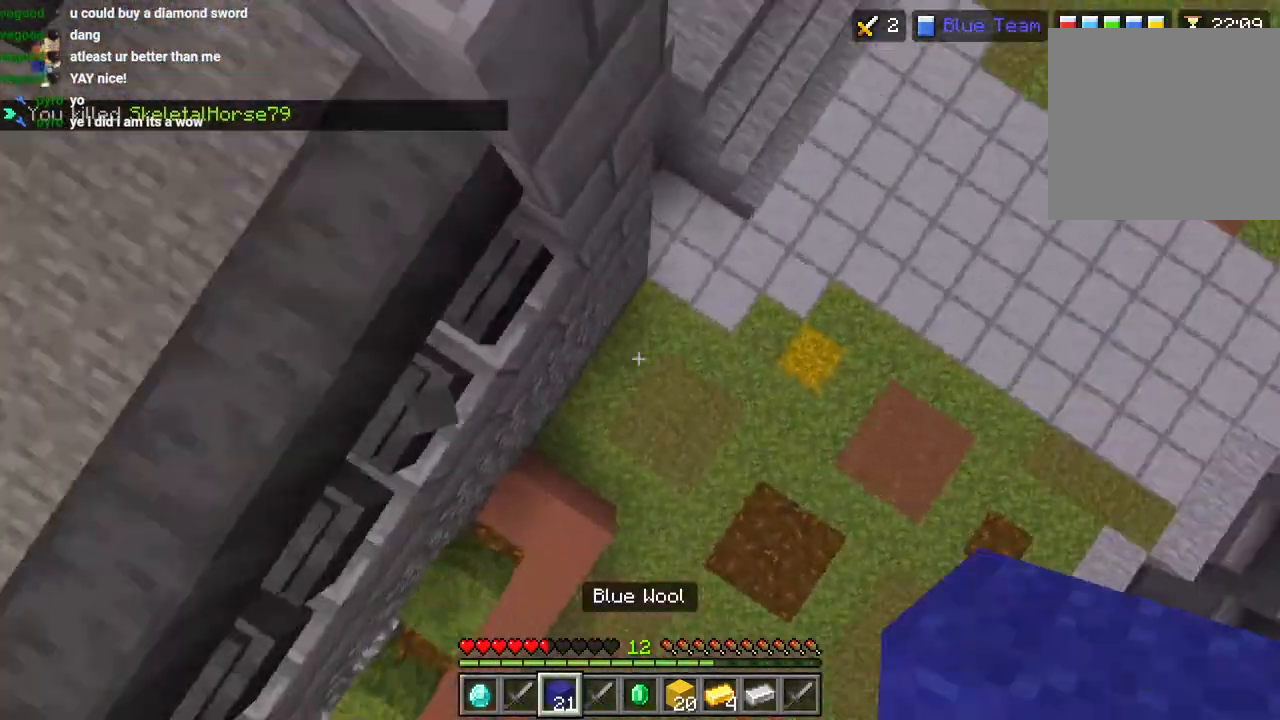
{"dt_ms": 500, "buttons": ["L1"], "left_stick": "left", "right_stick": "up-left", "events": [[33, "R2", "down"], [50, "left_stick", "up-left"], [83, "right_stick", "left"], [117, "L2", "down"], [133, "left_stick", "up"], [150, "R2", "up"], [233, "L2", "up"], [233, "left_stick", "up-right"], [300, "L2", "down"], [367, "L2", "up"], [417, "left_stick", "center"], [467, "left_stick", "left"], [483, "L1", "down"], [483, "right_stick", "up-left"]]}